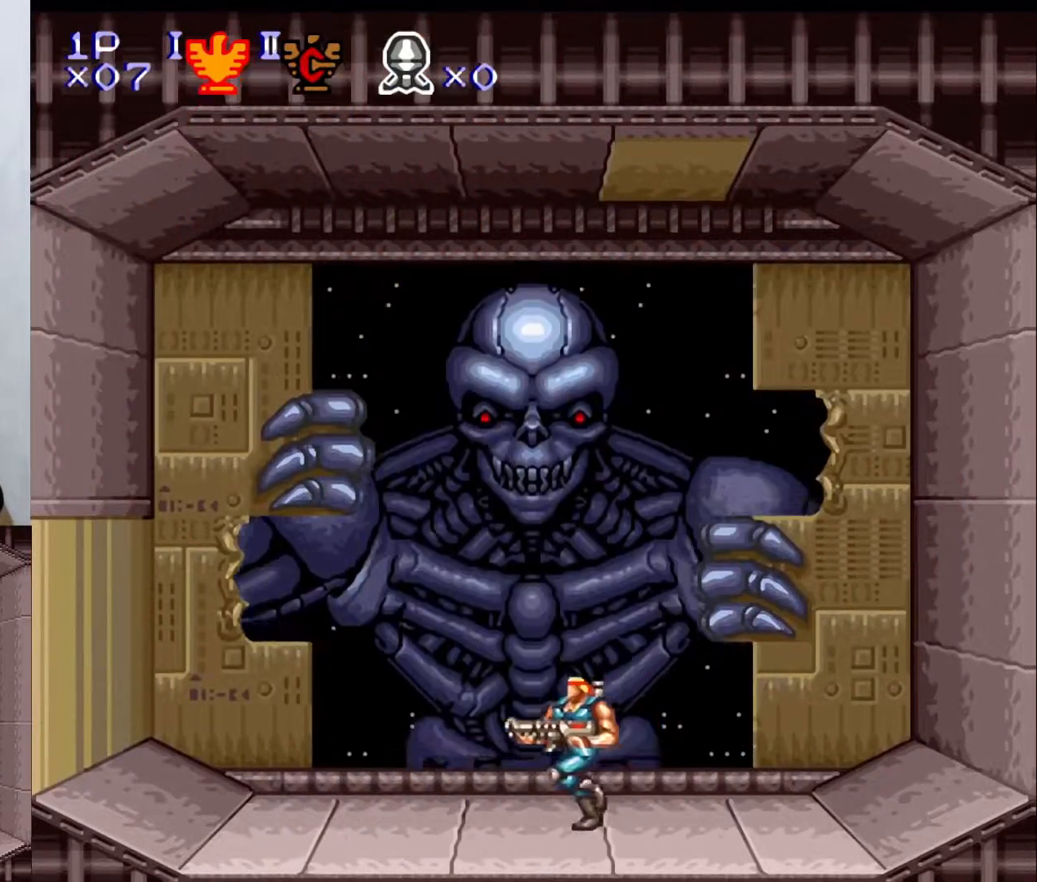
Gameplay with a controller (Nintendo layout); each line is a JSON object with the inputs held at the frame after it. "events" lists button and stick changes between this image and that frame as [ms after this image, input, new state], when the widget could be followed in between. Not read: L3 R1 R3.
{"buttons": ["Y", "DPAD_UP"], "events": [[33, "DPAD_LEFT", "up"], [133, "DPAD_UP", "down"], [150, "Y", "down"]]}
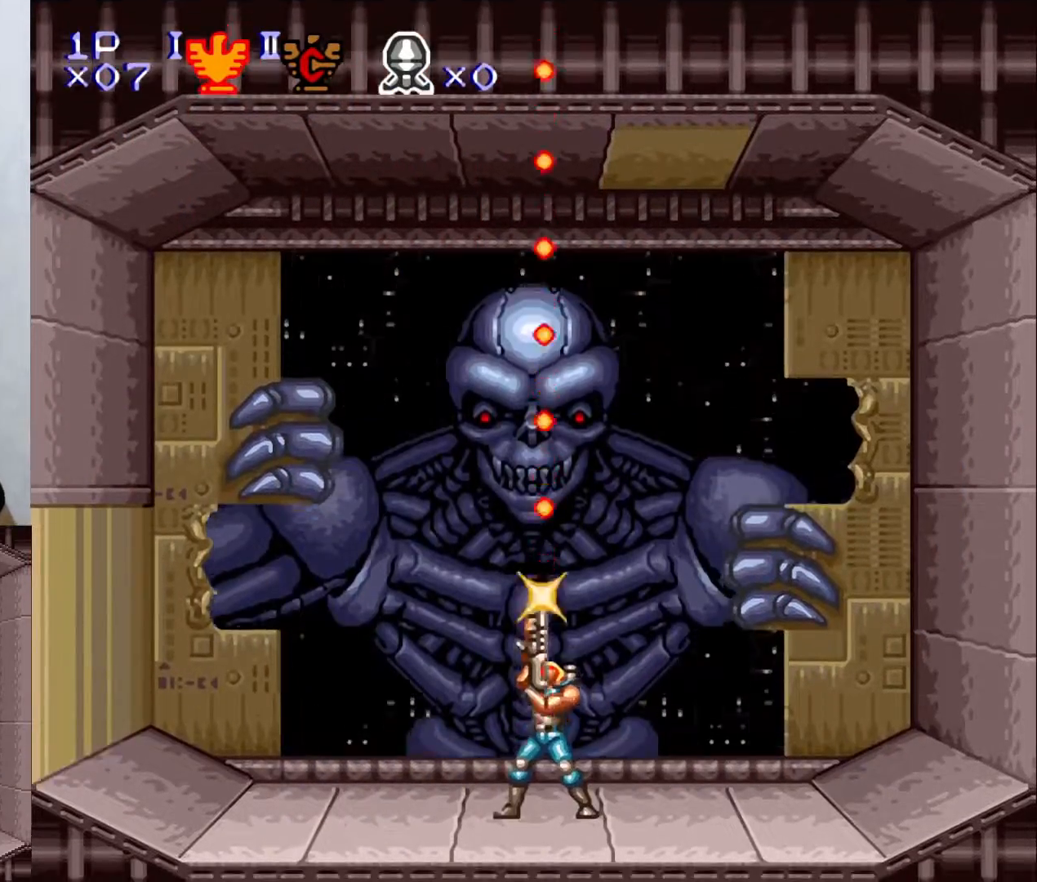
{"buttons": ["Y", "DPAD_UP"], "events": [[133, "X", "down"], [200, "X", "up"], [300, "X", "down"], [350, "X", "up"], [467, "X", "down"], [500, "X", "up"]]}
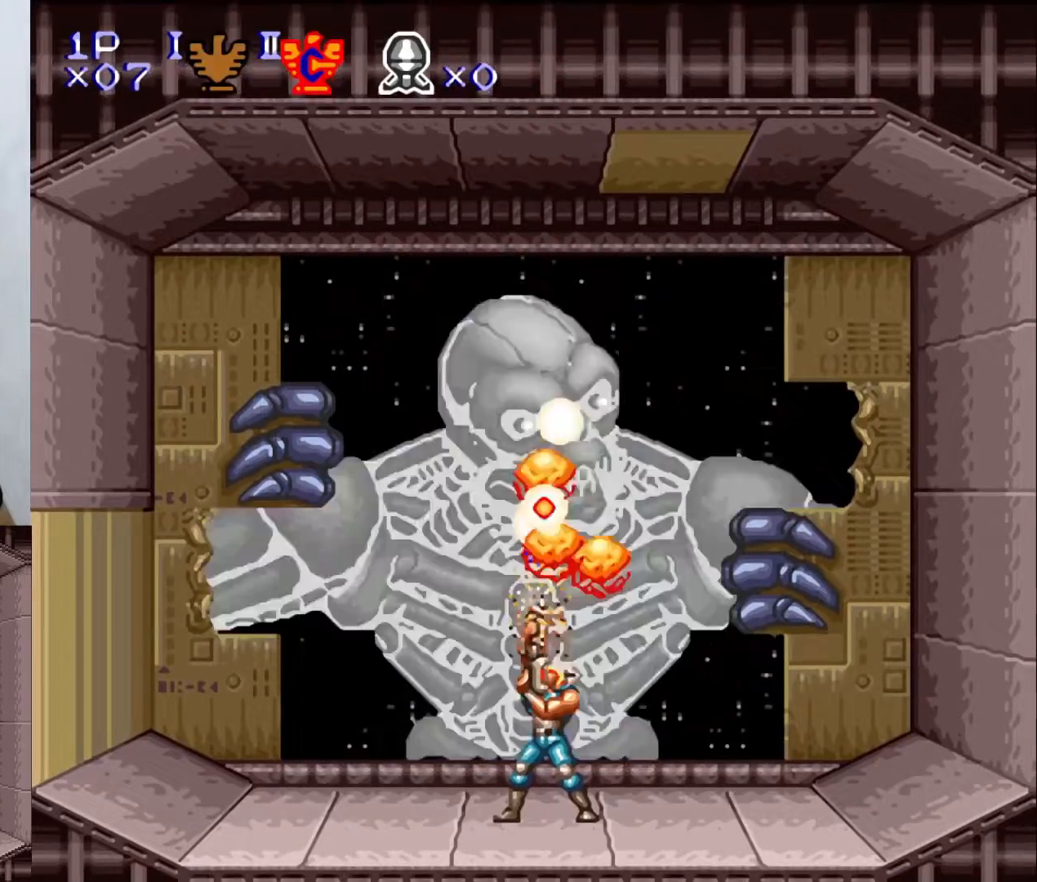
{"buttons": ["Y", "DPAD_UP"], "events": [[100, "X", "down"], [133, "X", "up"], [250, "X", "down"], [300, "X", "up"], [400, "X", "down"], [450, "X", "up"]]}
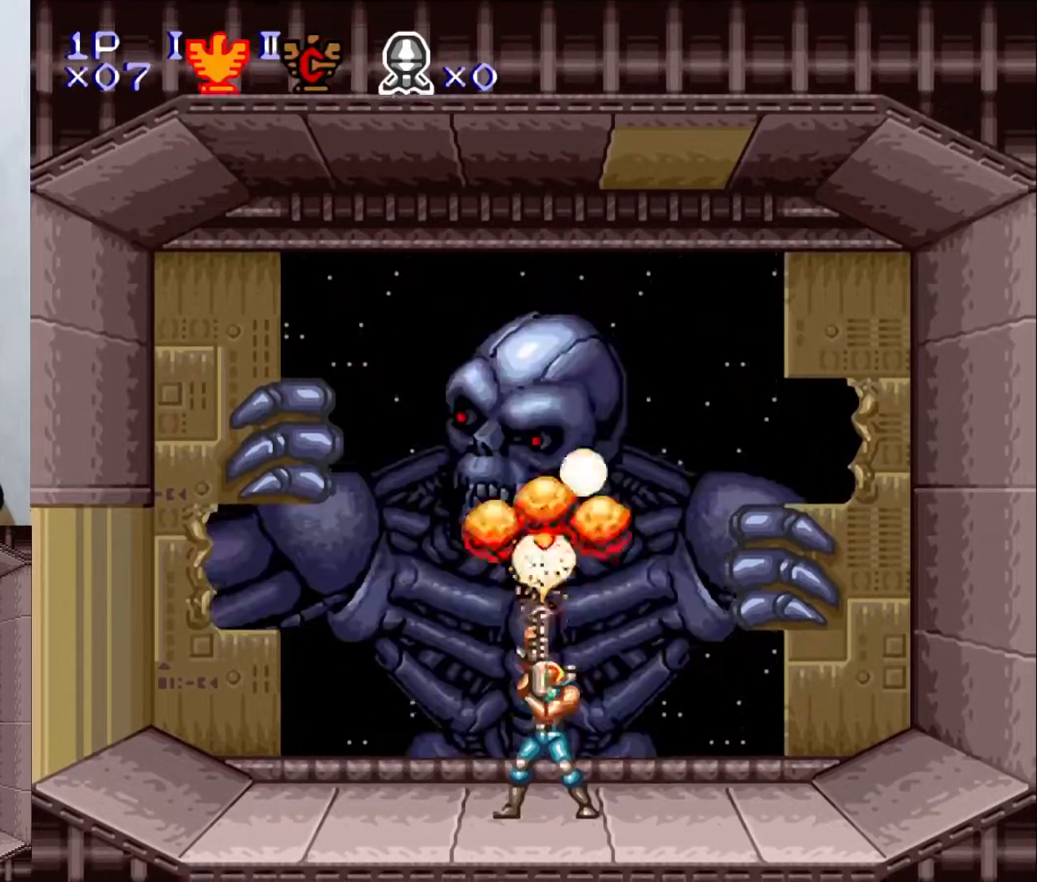
{"buttons": ["X", "Y", "DPAD_UP"], "events": [[33, "X", "down"], [100, "X", "up"], [200, "X", "down"], [250, "X", "up"], [383, "X", "down"], [400, "X", "up"], [500, "X", "down"]]}
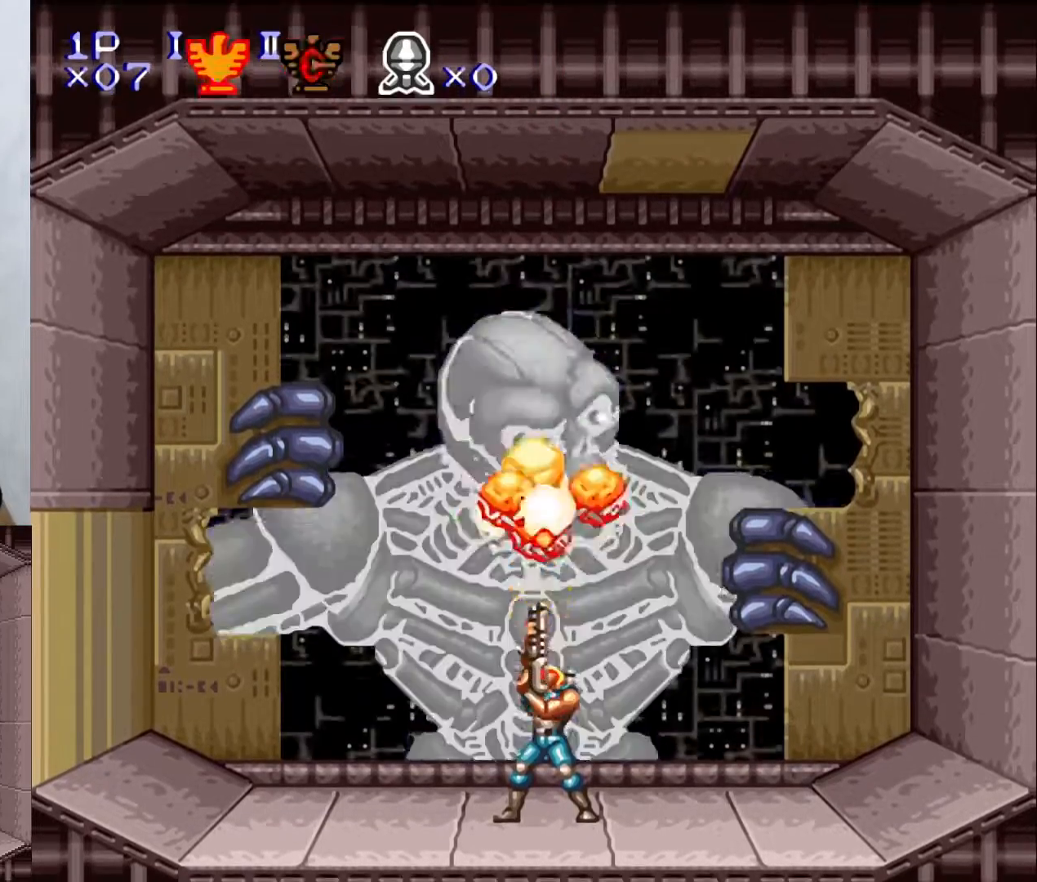
{"buttons": ["X", "Y", "DPAD_UP"], "events": [[50, "X", "up"], [133, "X", "down"], [200, "X", "up"], [250, "X", "down"], [300, "X", "up"], [317, "X", "down"], [433, "X", "up"], [500, "X", "down"]]}
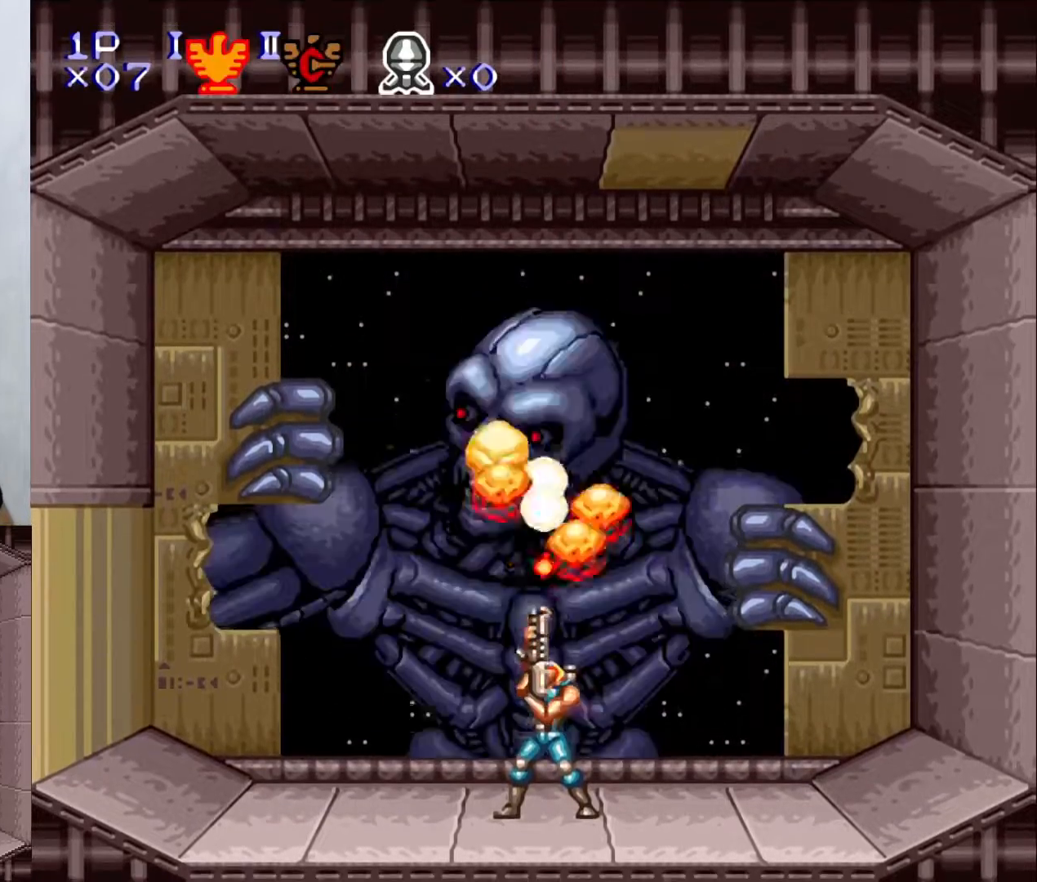
{"buttons": ["Y", "DPAD_UP"], "events": [[100, "X", "up"], [150, "X", "down"], [233, "X", "up"], [300, "X", "down"], [367, "X", "up"], [450, "X", "down"], [500, "X", "up"]]}
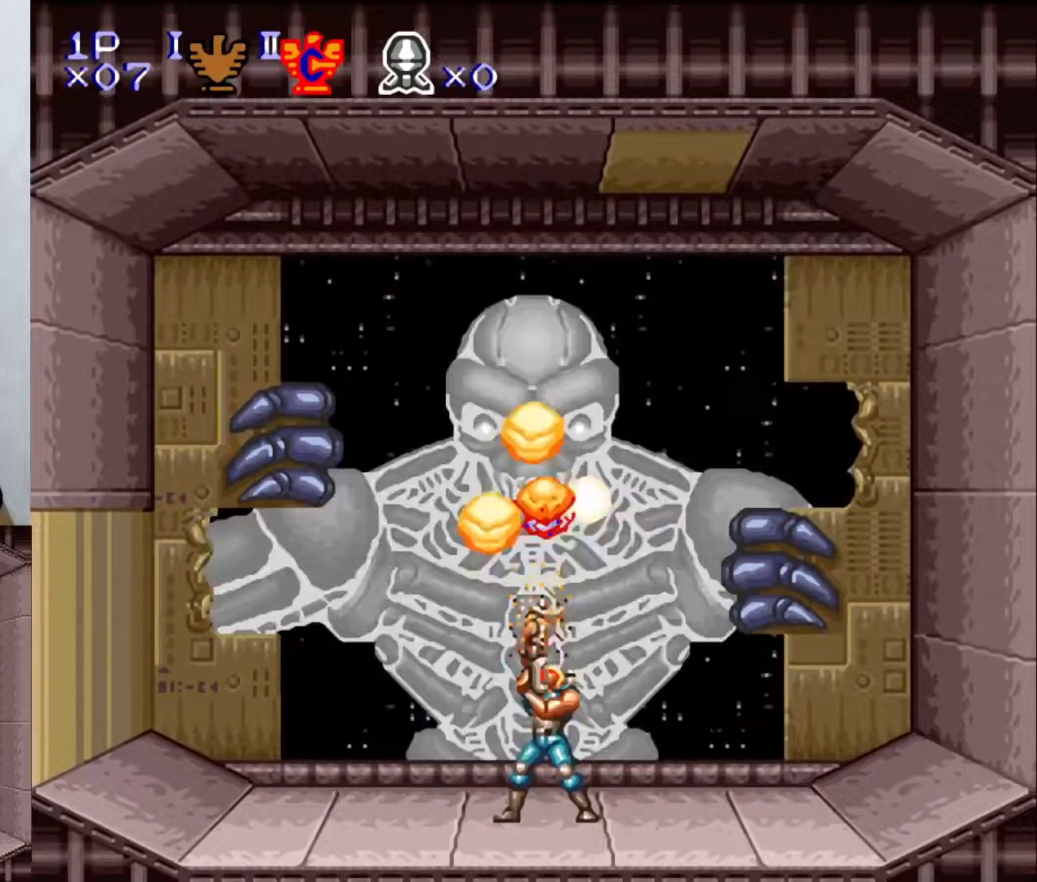
{"buttons": [], "events": [[100, "X", "down"], [117, "X", "up"], [200, "X", "down"], [267, "X", "up"], [300, "DPAD_UP", "up"], [350, "Y", "up"]]}
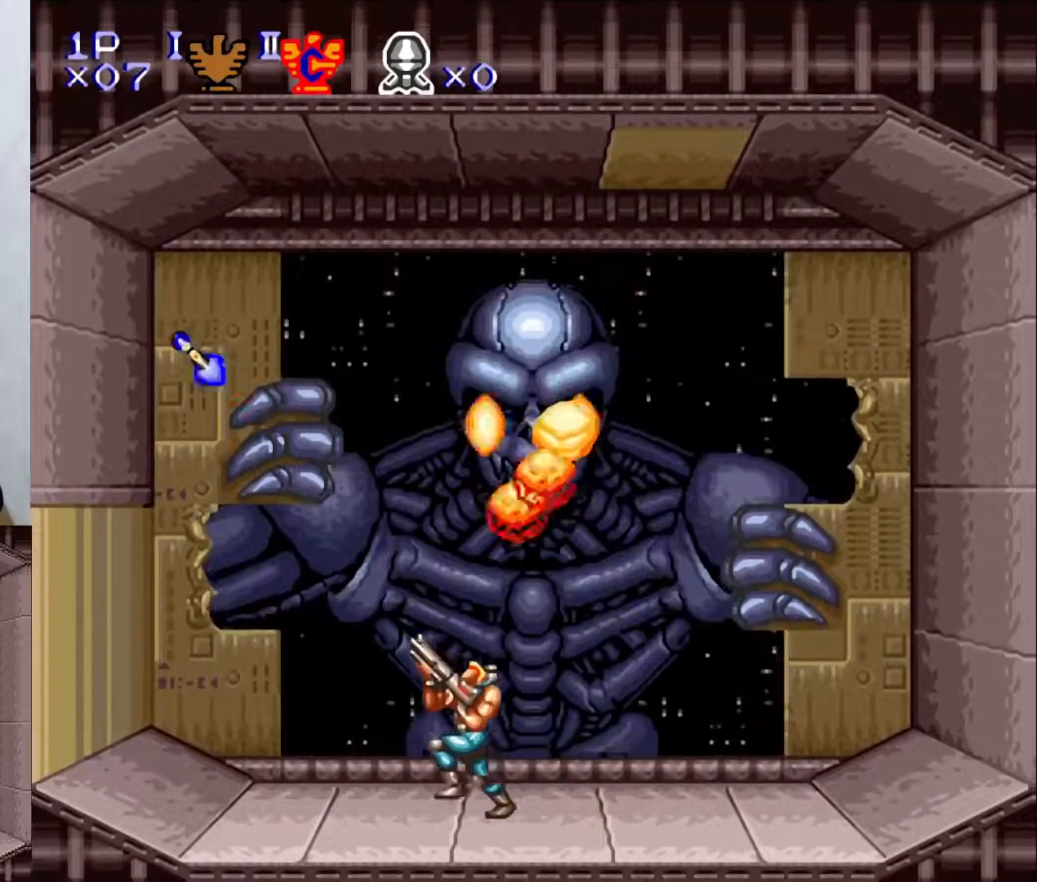
{"buttons": ["X"], "events": [[67, "DPAD_LEFT", "down"], [117, "DPAD_LEFT", "up"], [367, "DPAD_LEFT", "down"], [433, "X", "down"], [467, "DPAD_LEFT", "up"]]}
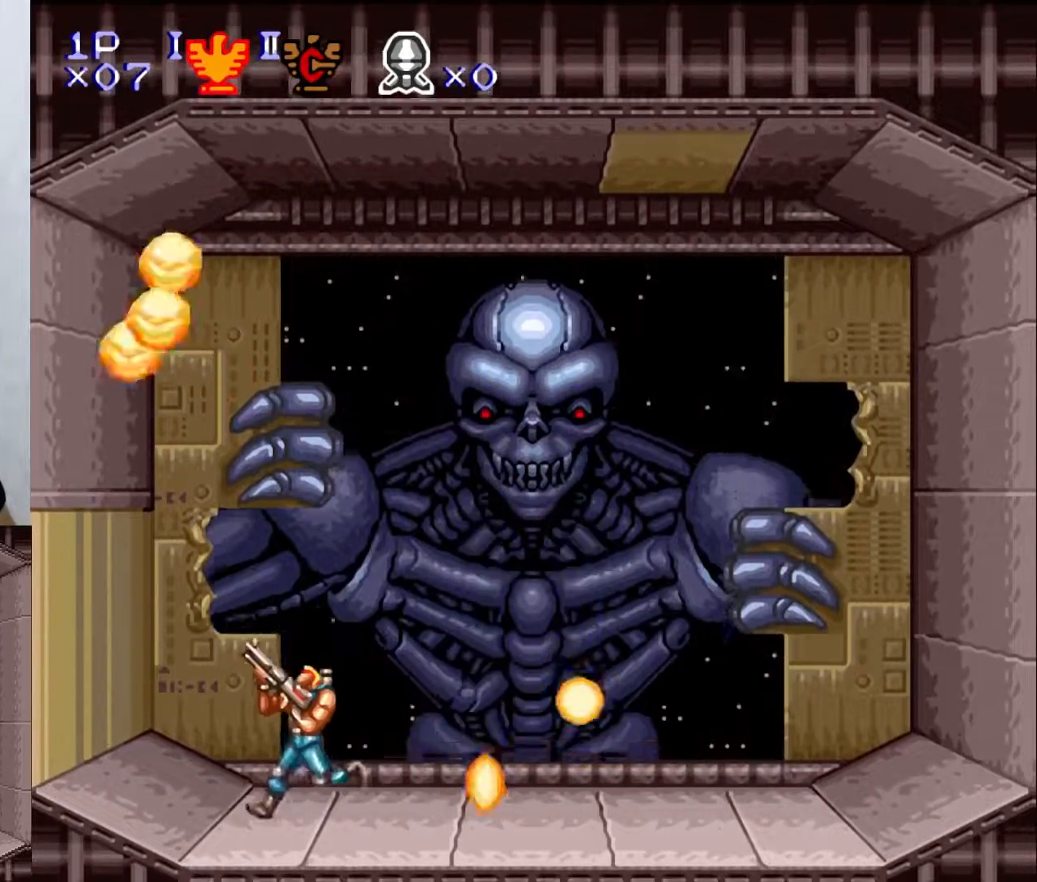
{"buttons": ["B"], "events": [[33, "X", "up"], [300, "B", "down"]]}
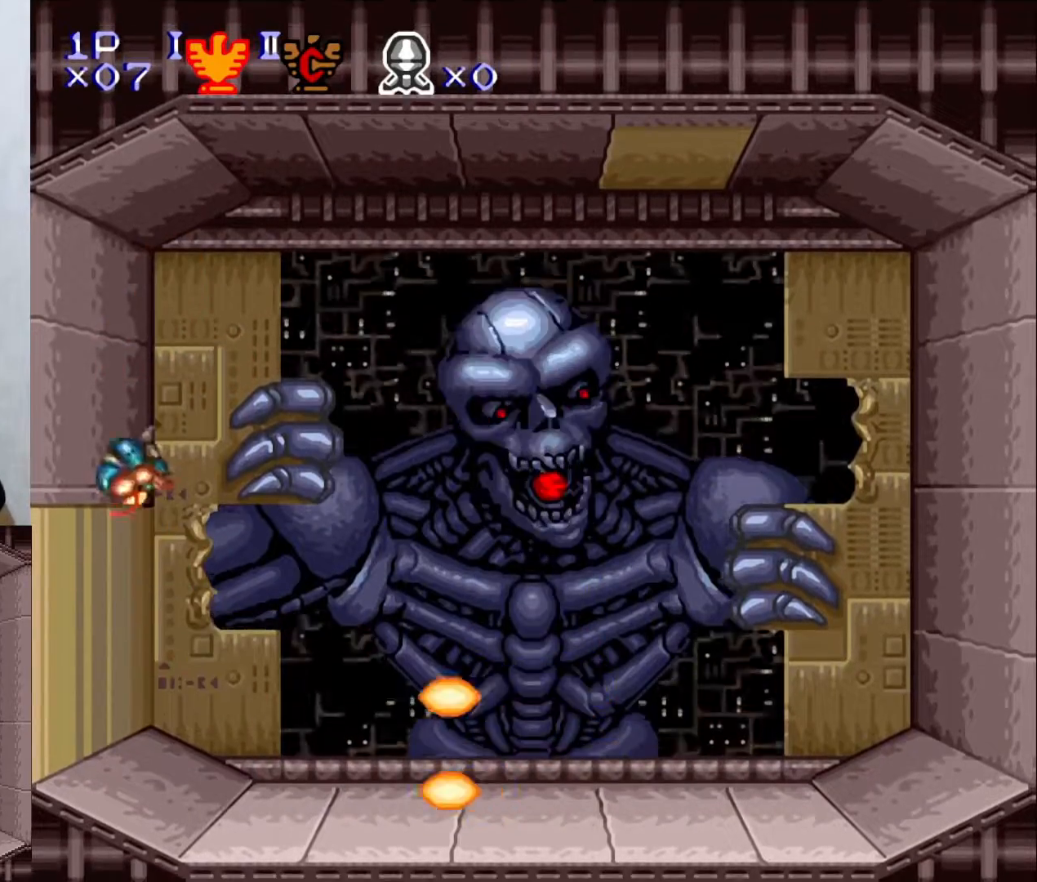
{"buttons": ["DPAD_UP"], "events": [[67, "DPAD_UP", "down"], [100, "B", "up"]]}
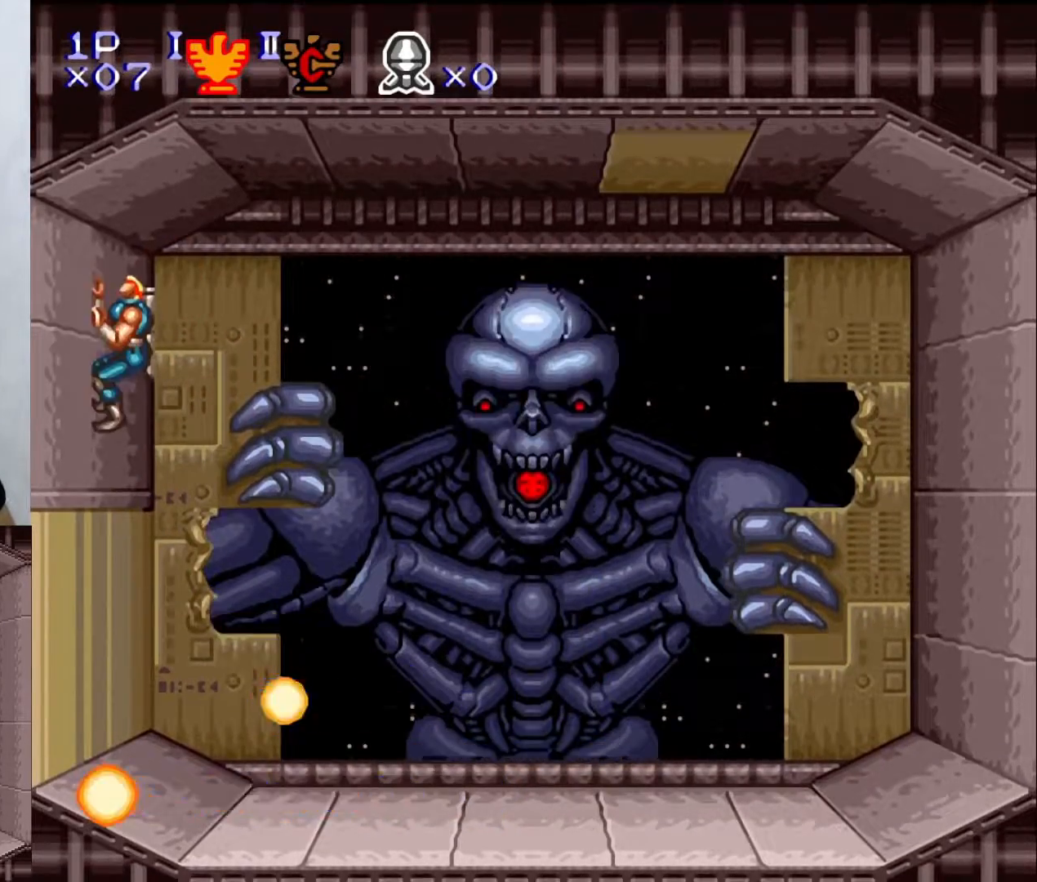
{"buttons": ["DPAD_RIGHT"], "events": [[83, "X", "down"], [133, "DPAD_UP", "up"], [217, "X", "up"], [350, "DPAD_RIGHT", "down"]]}
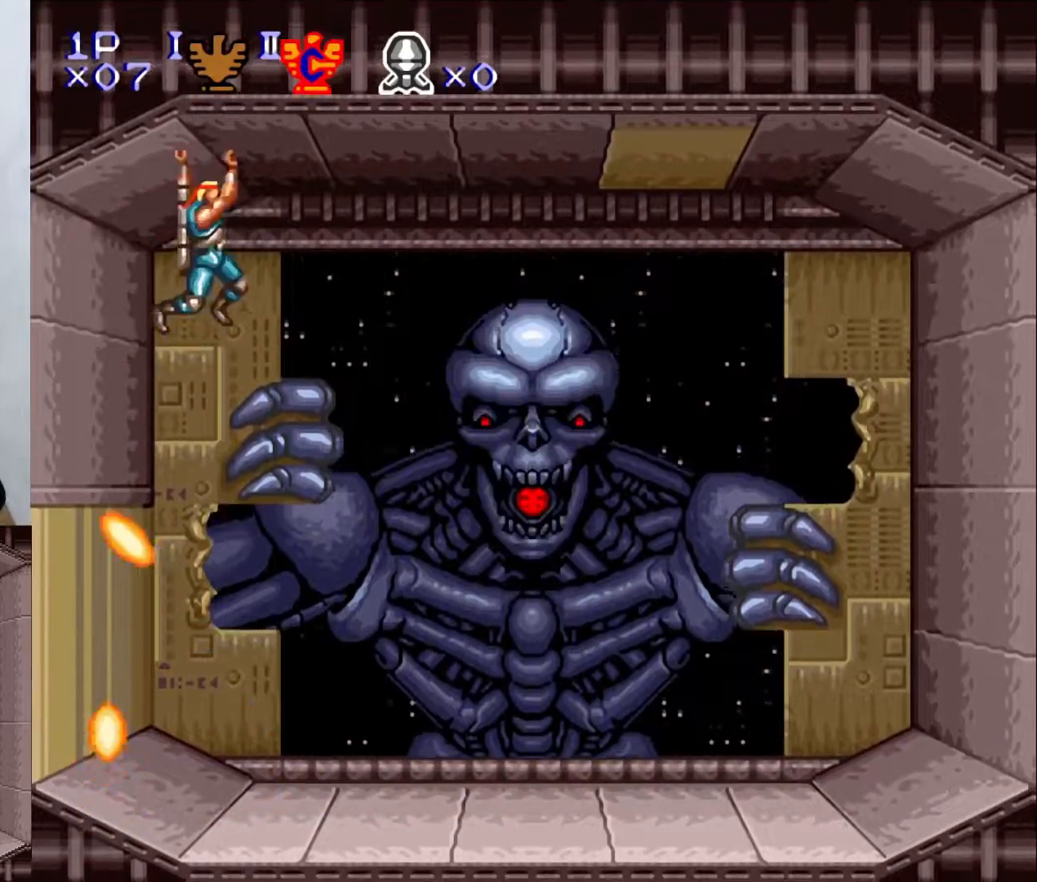
{"buttons": [], "events": [[350, "DPAD_RIGHT", "up"]]}
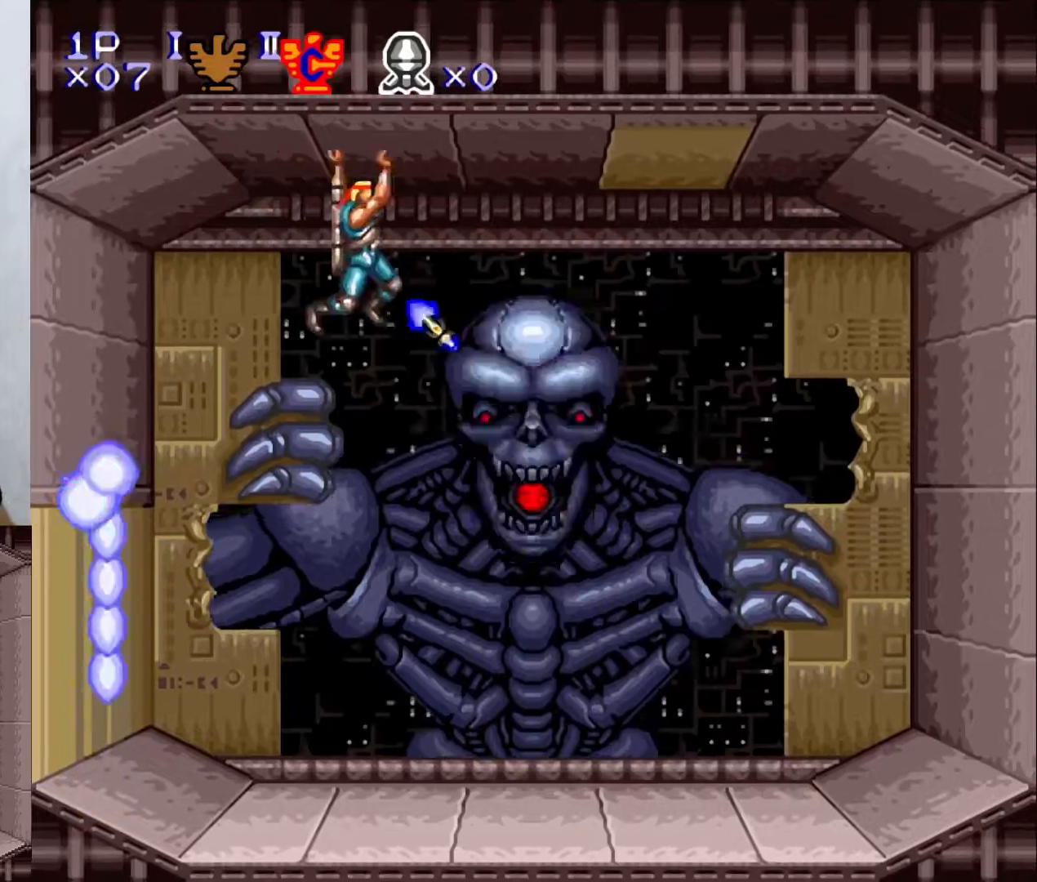
{"buttons": ["DPAD_RIGHT"], "events": [[17, "X", "down"], [17, "Y", "down"], [100, "X", "up"], [200, "X", "down"], [267, "X", "up"], [333, "X", "down"], [433, "X", "up"], [483, "DPAD_RIGHT", "down"], [483, "Y", "up"]]}
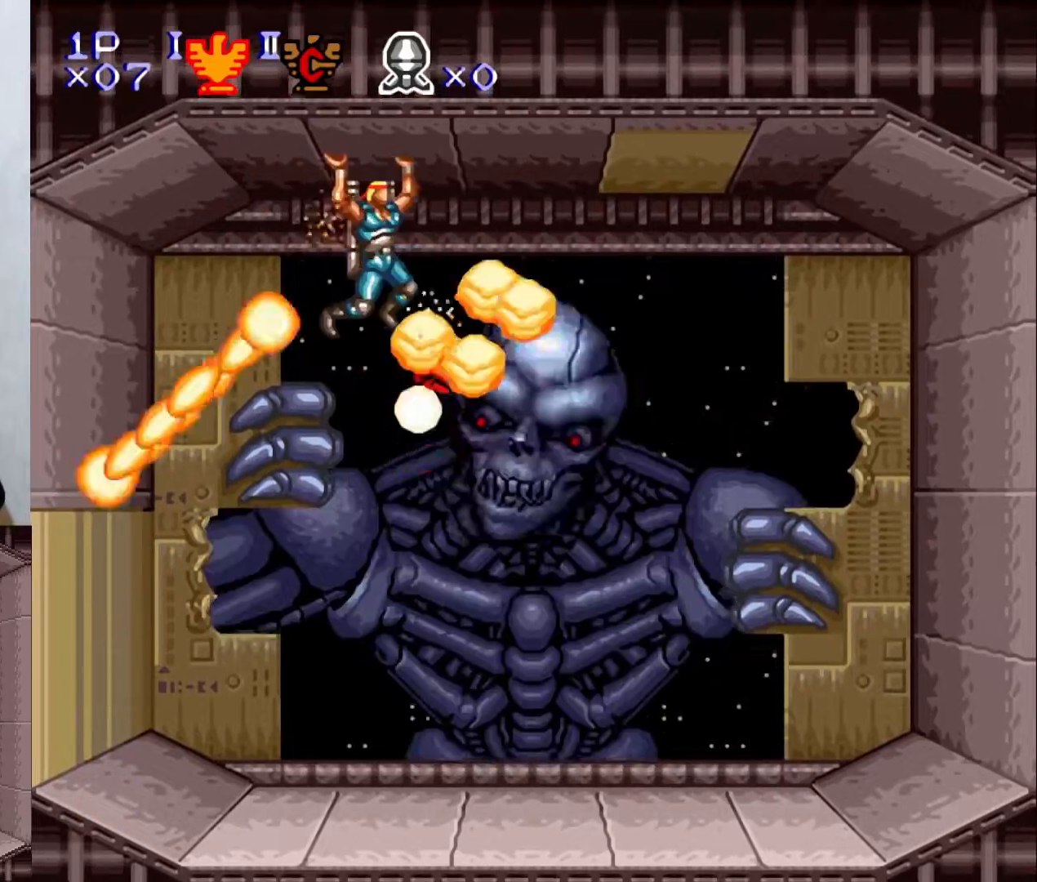
{"buttons": ["DPAD_RIGHT"], "events": []}
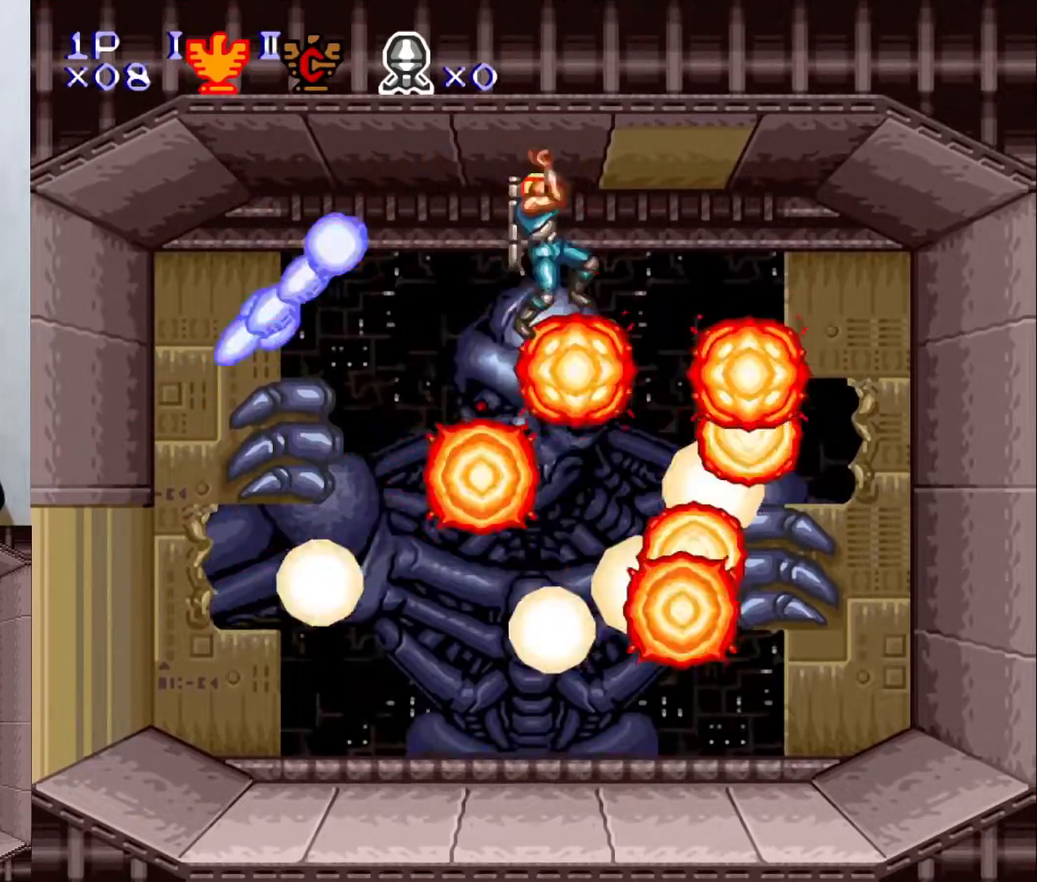
{"buttons": [], "events": [[33, "B", "down"], [100, "DPAD_RIGHT", "up"], [150, "B", "up"], [367, "DPAD_DOWN", "down"], [483, "DPAD_DOWN", "up"]]}
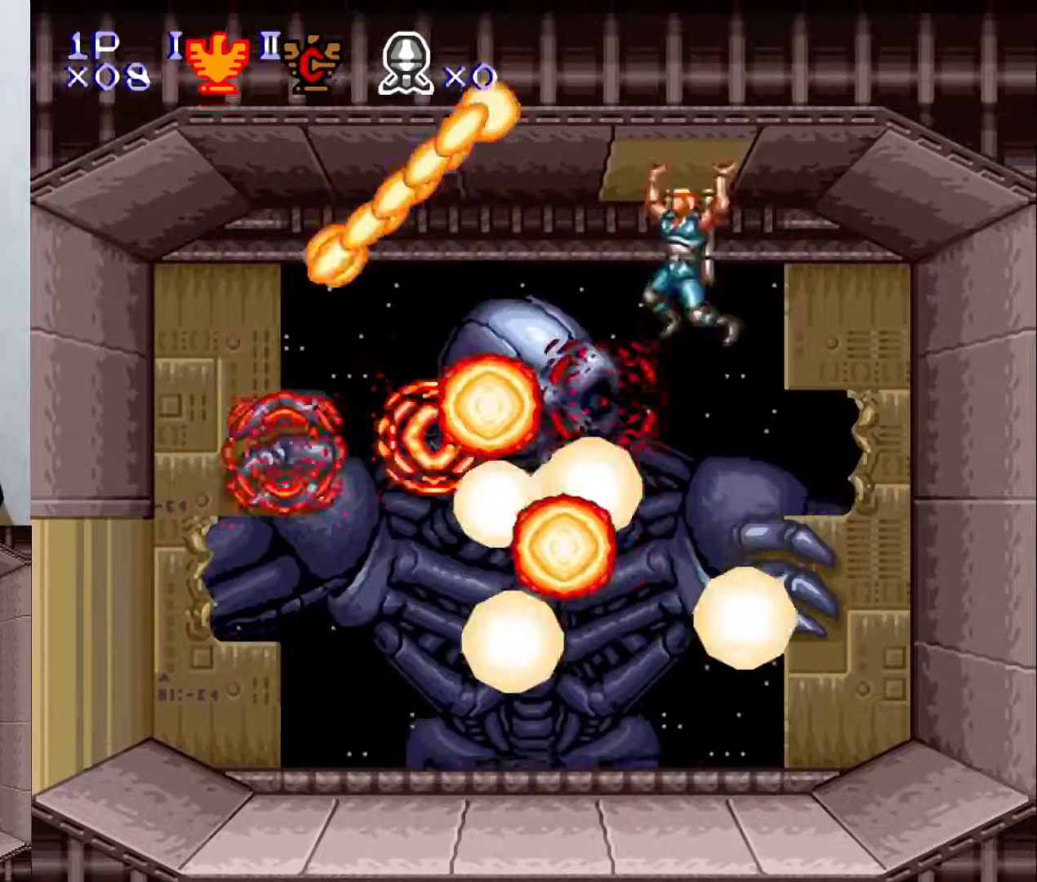
{"buttons": [], "events": [[100, "B", "down"], [100, "DPAD_DOWN", "down"], [250, "B", "up"], [333, "DPAD_DOWN", "up"], [383, "DPAD_LEFT", "down"], [500, "DPAD_LEFT", "up"]]}
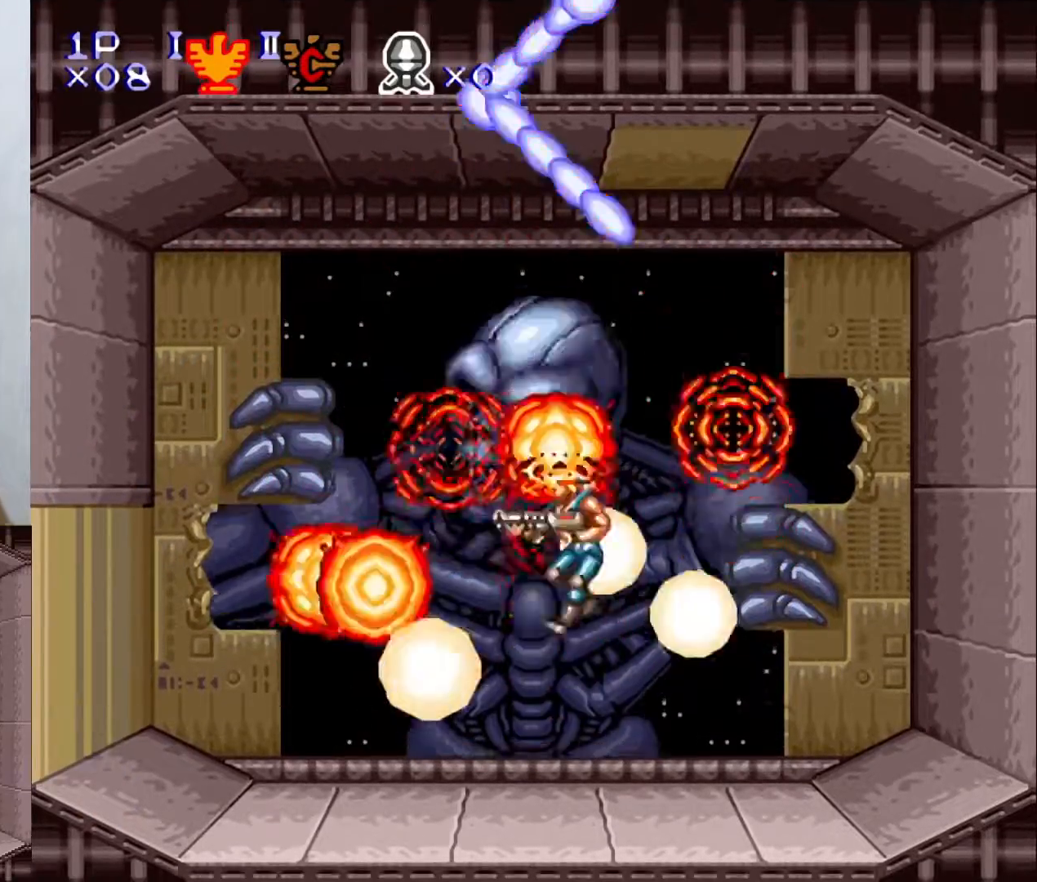
{"buttons": ["DPAD_RIGHT"], "events": [[200, "DPAD_LEFT", "down"], [300, "DPAD_LEFT", "up"], [400, "DPAD_RIGHT", "down"]]}
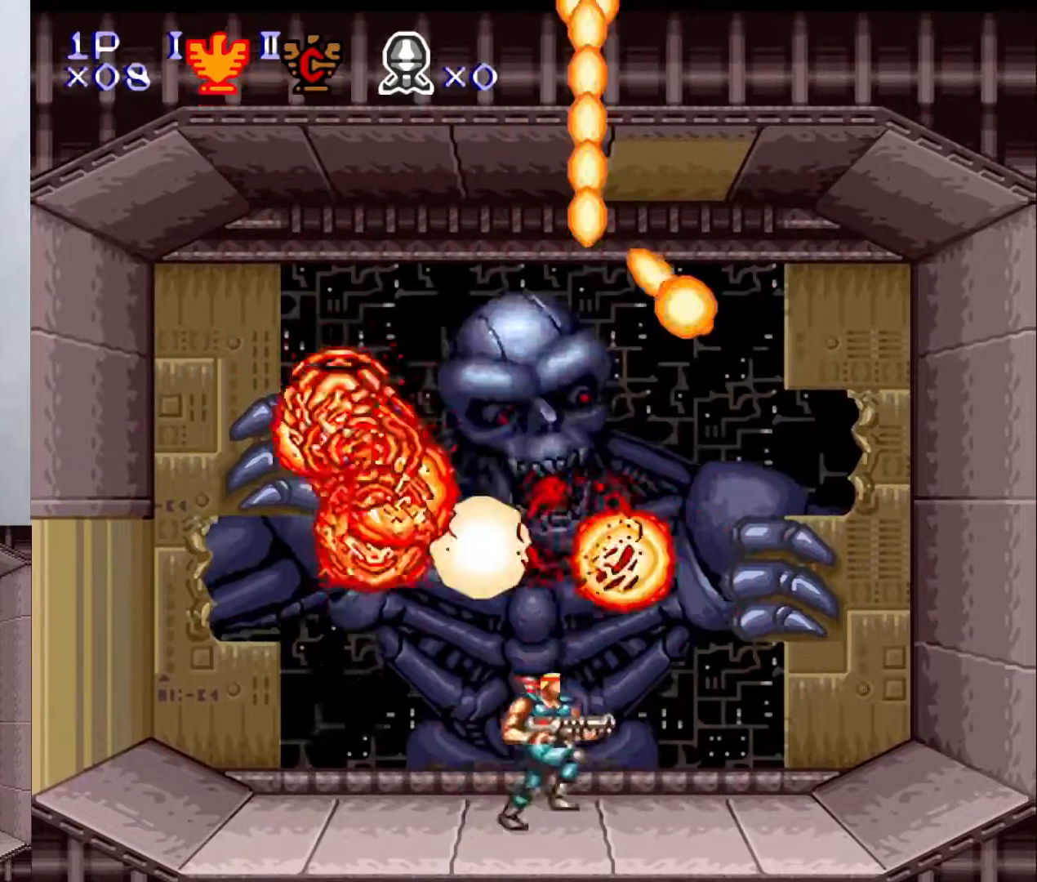
{"buttons": [], "events": [[17, "DPAD_RIGHT", "up"]]}